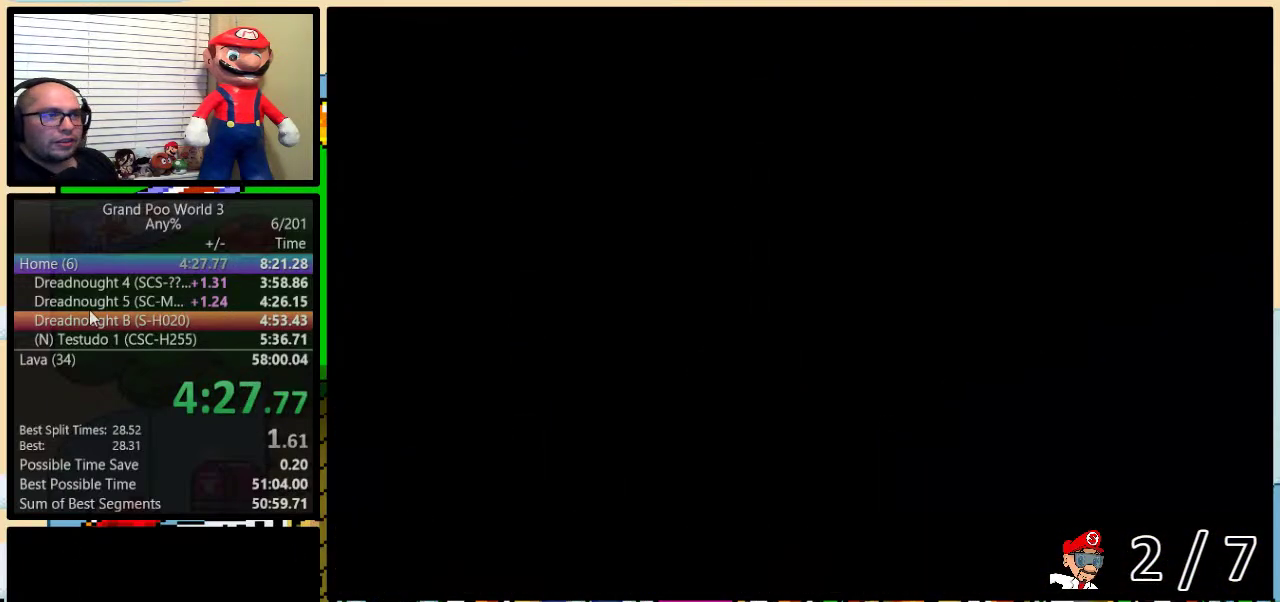
Gameplay with a controller (Nintendo layout); each line is a JSON object with the inputs held at the frame after it. "events" lists button and stick changes between this image and that frame as [ms after this image, input, new state], when the widget could be followed in between. Not read: DPAD_LEFT L3 R3.
{"buttons": ["Y"], "events": [[267, "Y", "up"], [367, "Y", "down"]]}
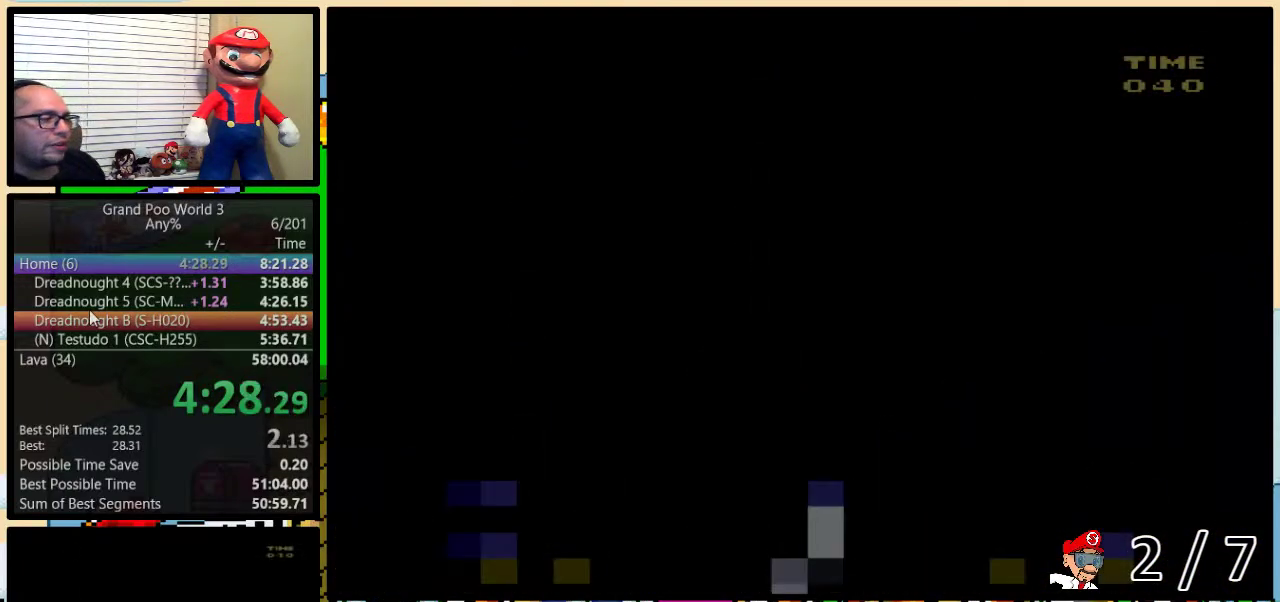
{"buttons": ["Y", "DPAD_UP", "DPAD_RIGHT"], "events": [[267, "DPAD_RIGHT", "down"], [500, "DPAD_UP", "down"]]}
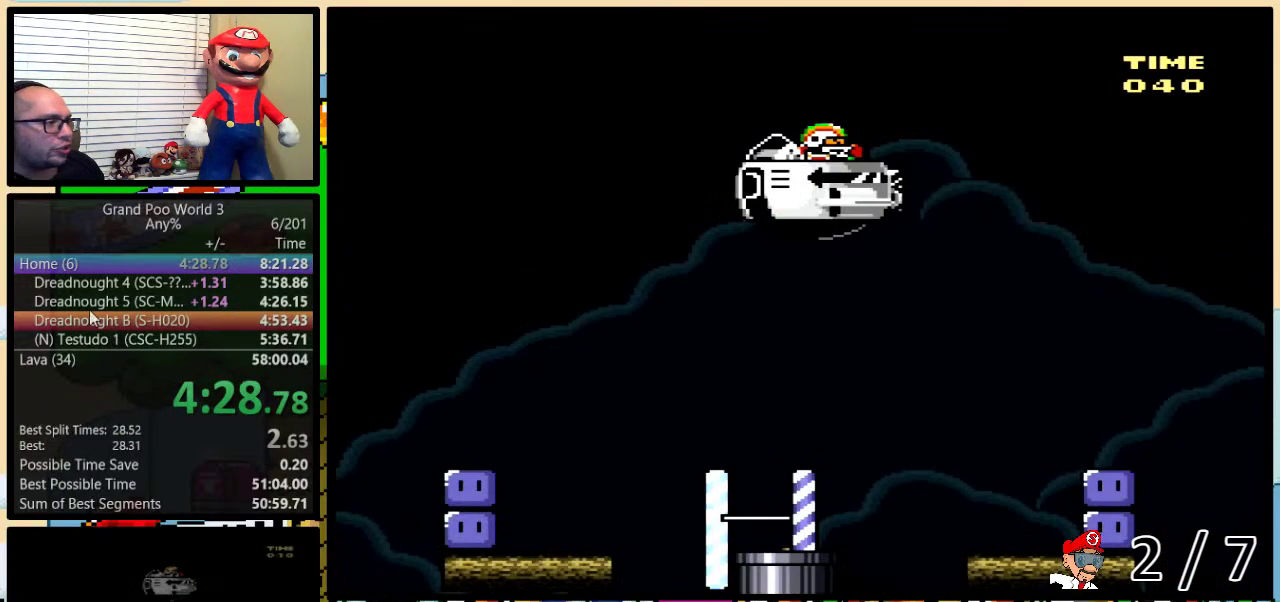
{"buttons": ["Y", "DPAD_UP", "DPAD_RIGHT"], "events": []}
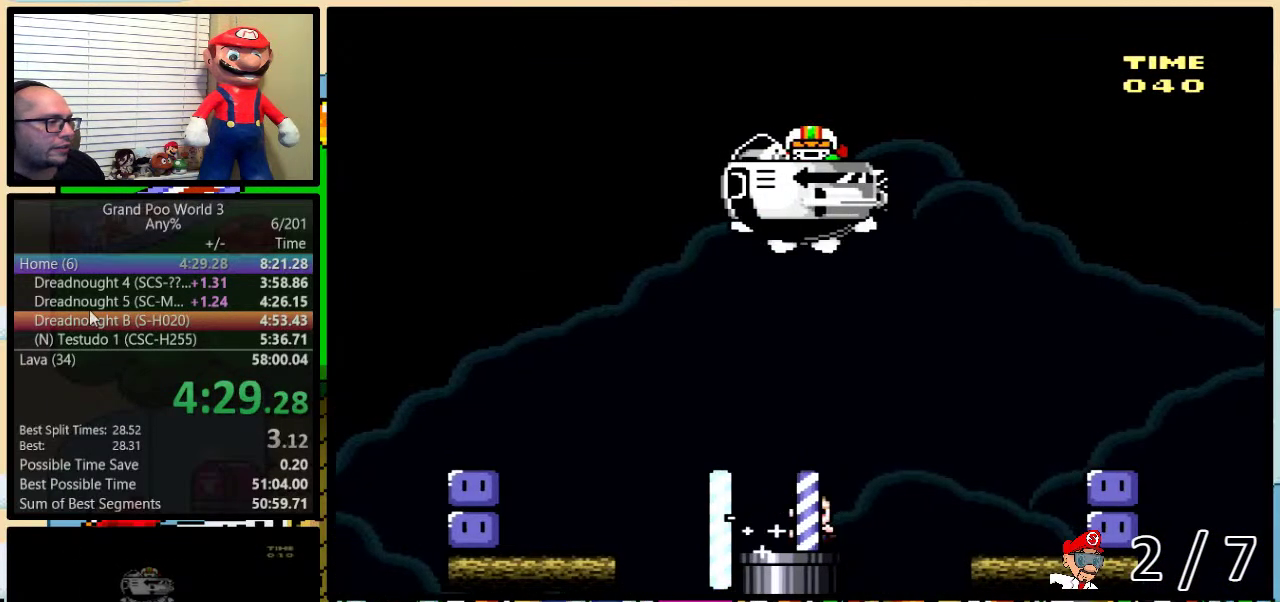
{"buttons": ["B", "Y", "DPAD_UP", "DPAD_RIGHT"], "events": [[67, "B", "down"], [183, "B", "up"], [267, "B", "down"]]}
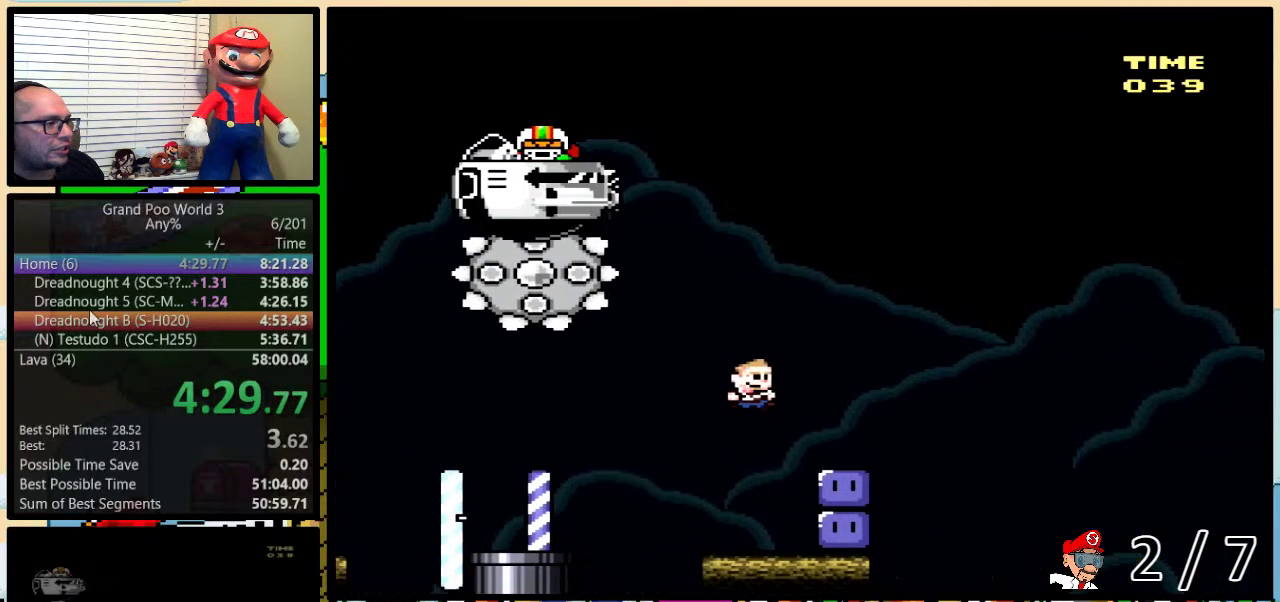
{"buttons": ["B", "DPAD_UP"], "events": [[100, "DPAD_RIGHT", "up"], [183, "B", "up"], [183, "Y", "up"], [283, "B", "down"], [283, "Y", "down"], [500, "Y", "up"]]}
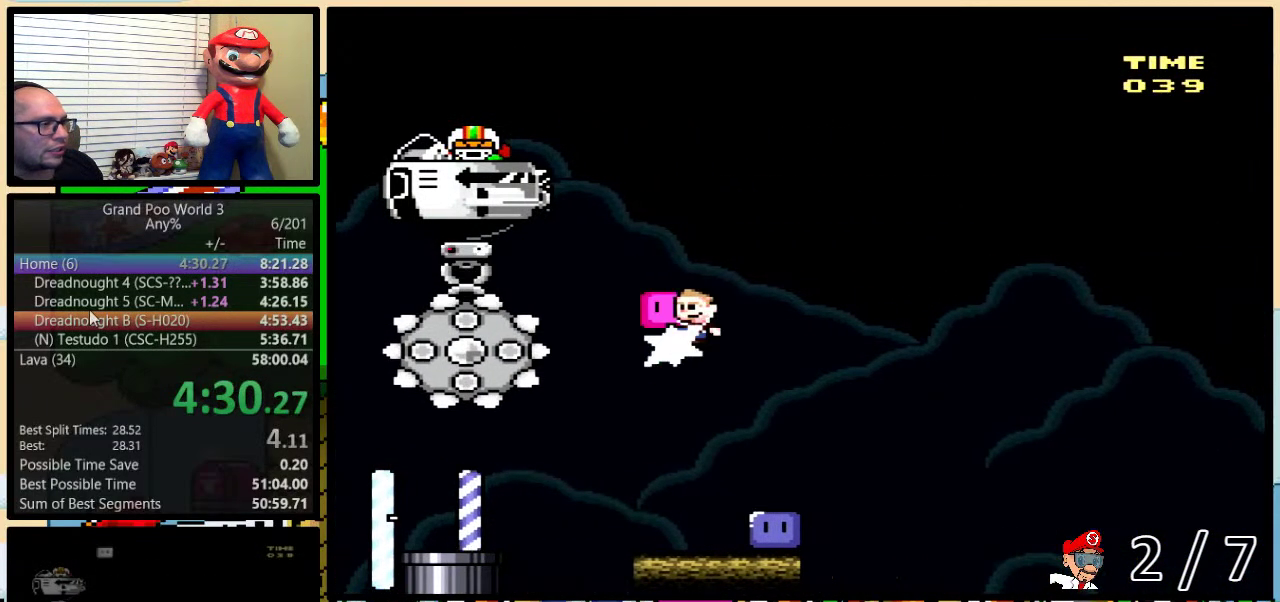
{"buttons": [], "events": [[33, "DPAD_RIGHT", "down"], [67, "Y", "down"], [133, "B", "up"], [433, "DPAD_RIGHT", "up"], [433, "DPAD_UP", "up"], [483, "Y", "up"]]}
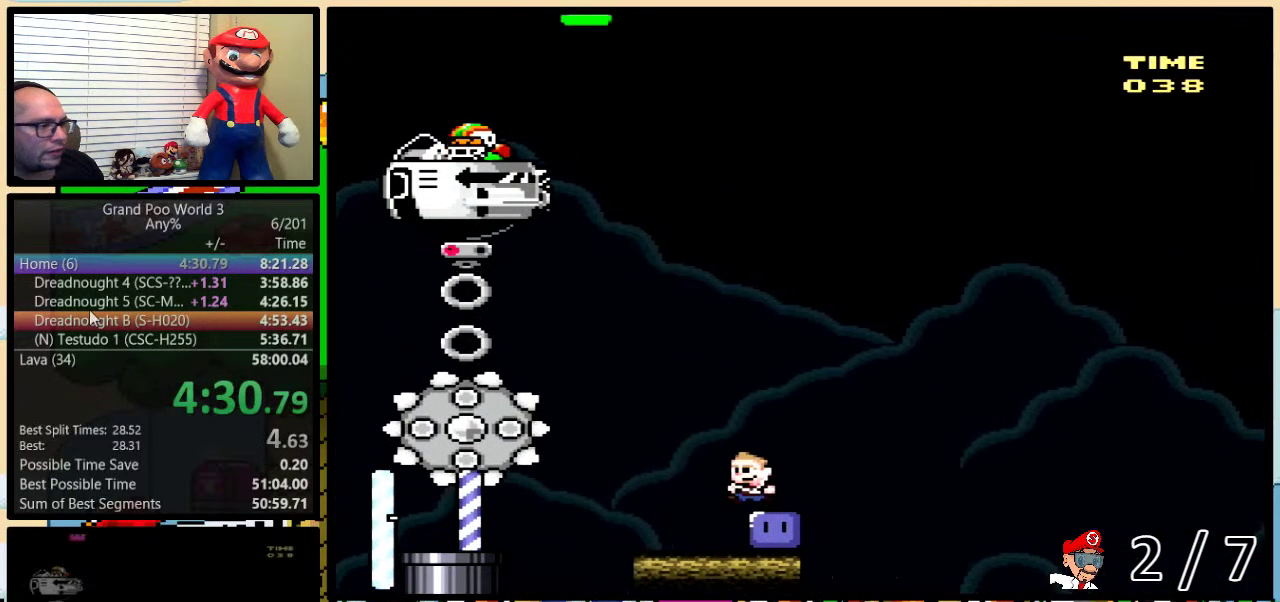
{"buttons": ["B", "Y", "DPAD_UP"], "events": [[17, "DPAD_UP", "down"], [83, "Y", "down"], [300, "B", "down"]]}
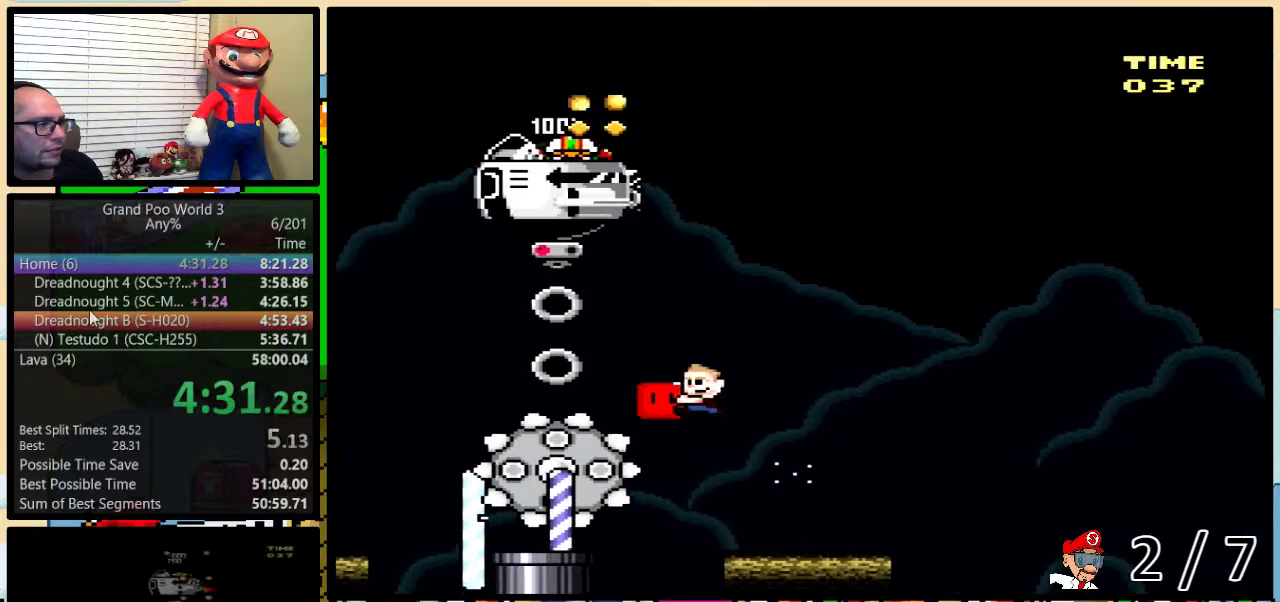
{"buttons": ["B", "Y"], "events": [[133, "Y", "up"], [183, "Y", "down"], [367, "DPAD_UP", "up"]]}
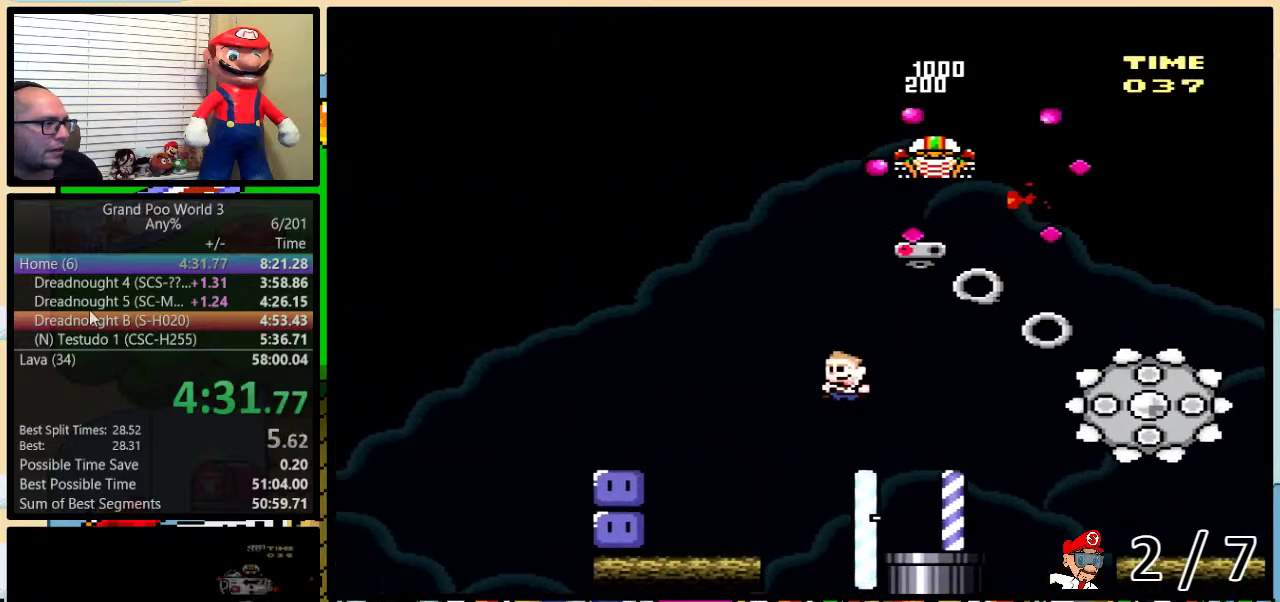
{"buttons": ["B", "Y", "DPAD_UP", "DPAD_RIGHT"], "events": [[350, "B", "up"], [350, "Y", "up"], [450, "DPAD_UP", "down"], [483, "B", "down"], [483, "DPAD_RIGHT", "down"], [483, "Y", "down"]]}
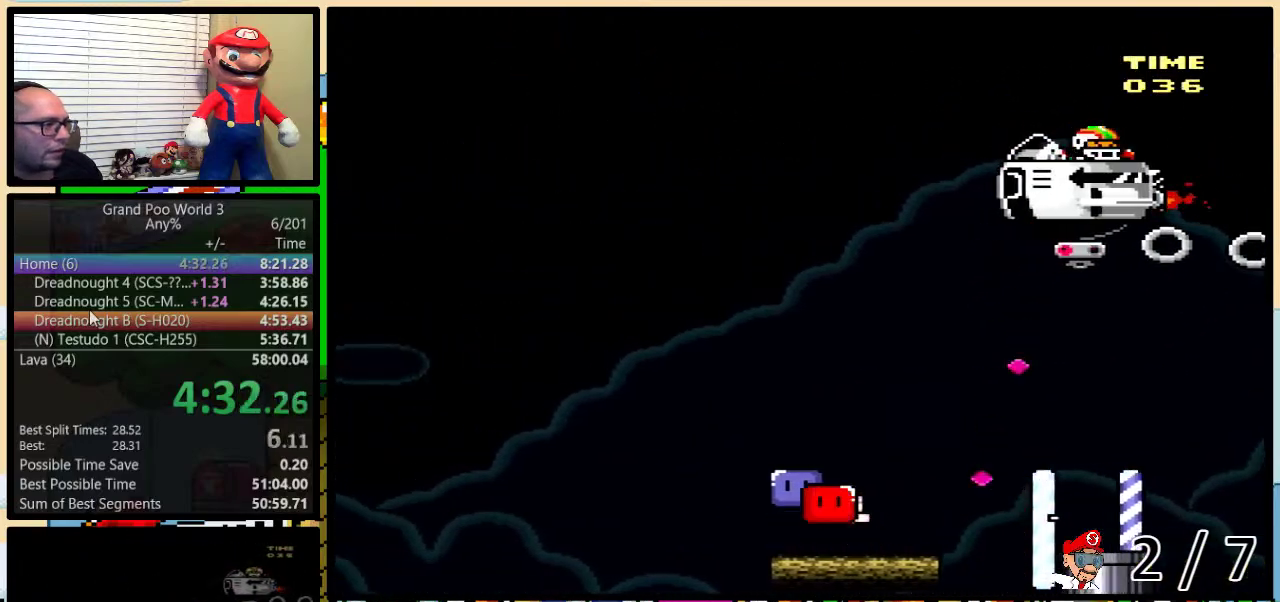
{"buttons": ["Y"], "events": [[167, "B", "up"], [167, "Y", "up"], [200, "DPAD_RIGHT", "up"], [233, "B", "down"], [233, "Y", "down"], [383, "B", "up"], [450, "DPAD_UP", "up"]]}
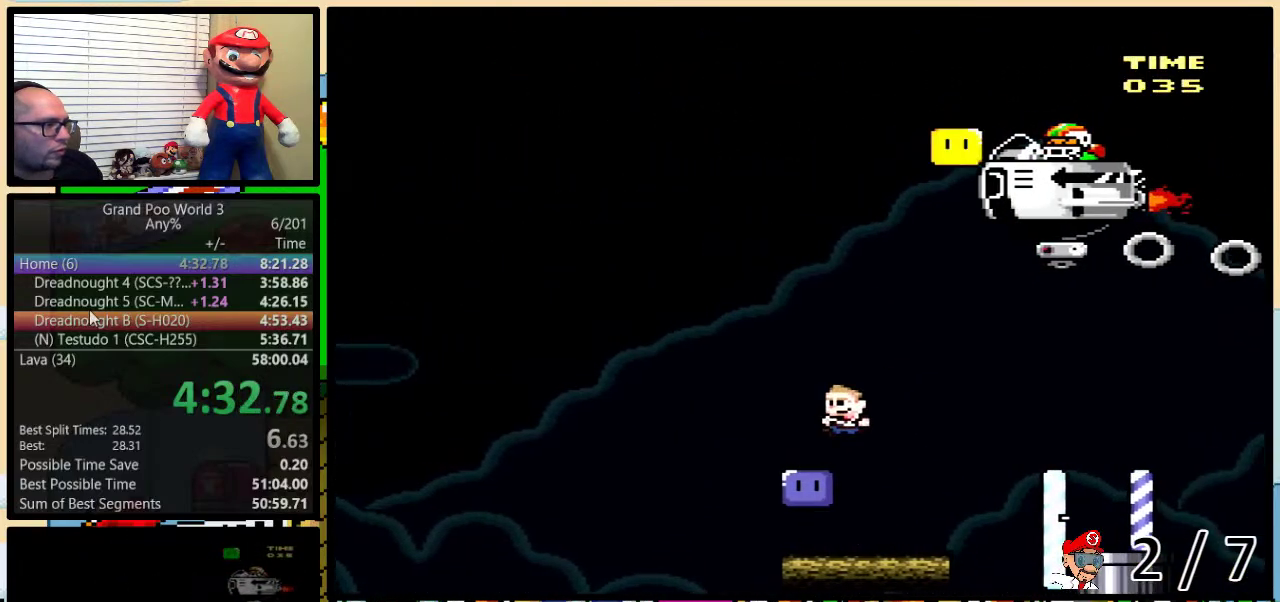
{"buttons": ["A", "X", "DPAD_UP", "DPAD_RIGHT"], "events": [[17, "DPAD_UP", "down"], [50, "DPAD_RIGHT", "down"], [50, "Y", "up"], [133, "Y", "down"], [367, "Y", "up"], [433, "A", "down"], [433, "X", "down"]]}
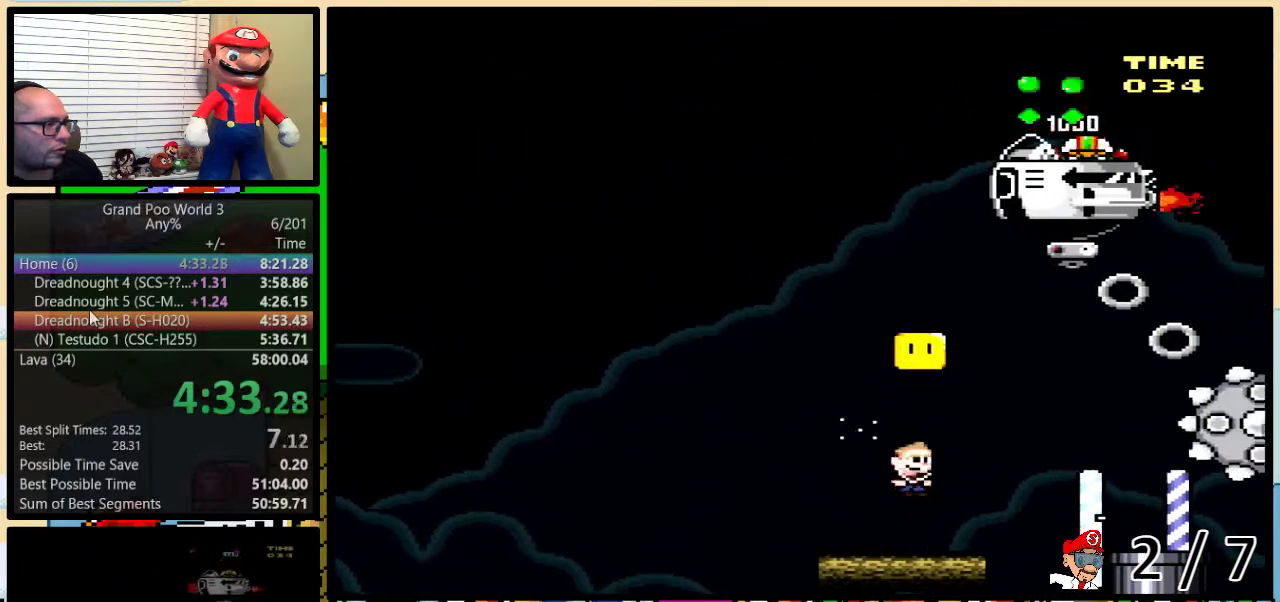
{"buttons": ["A", "X"], "events": [[33, "DPAD_RIGHT", "up"], [50, "DPAD_UP", "up"], [183, "A", "up"], [267, "A", "down"]]}
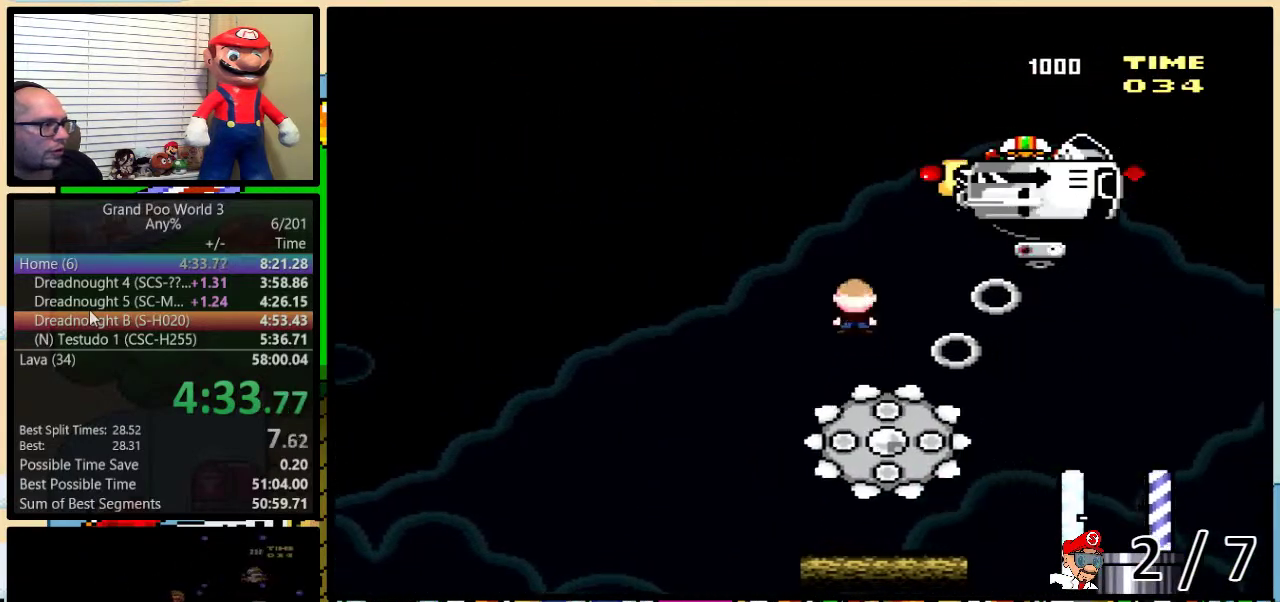
{"buttons": ["A", "X", "DPAD_UP", "DPAD_RIGHT"], "events": [[50, "A", "up"], [83, "DPAD_UP", "down"], [117, "DPAD_RIGHT", "down"], [283, "A", "down"]]}
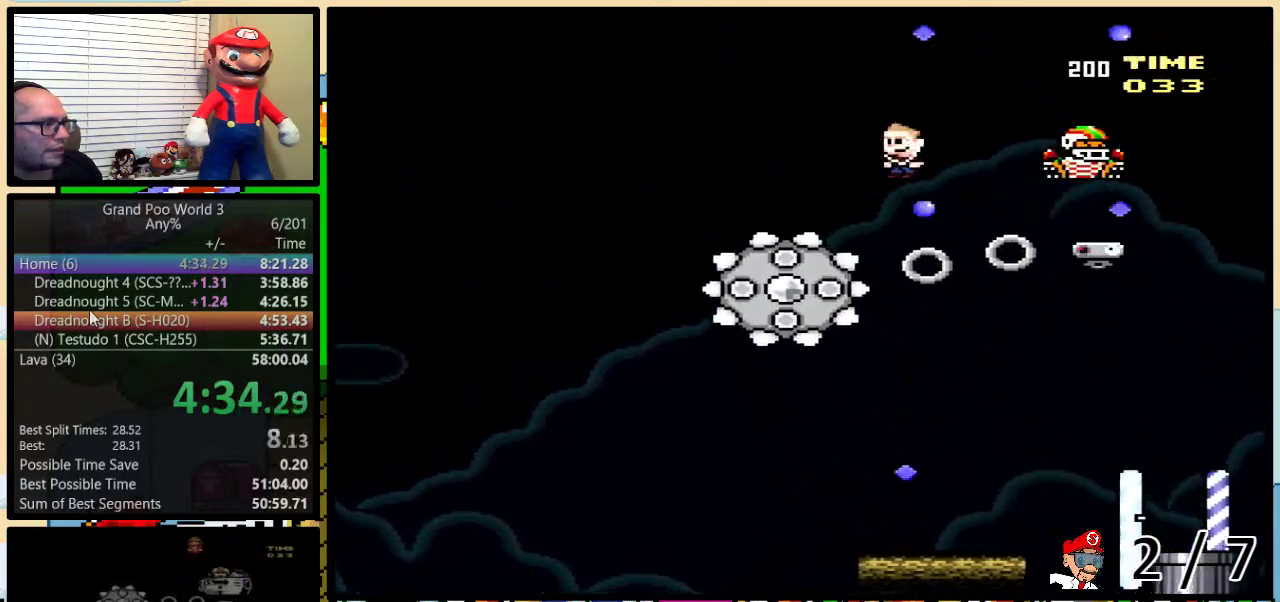
{"buttons": ["X", "DPAD_UP", "DPAD_RIGHT"], "events": [[450, "A", "up"]]}
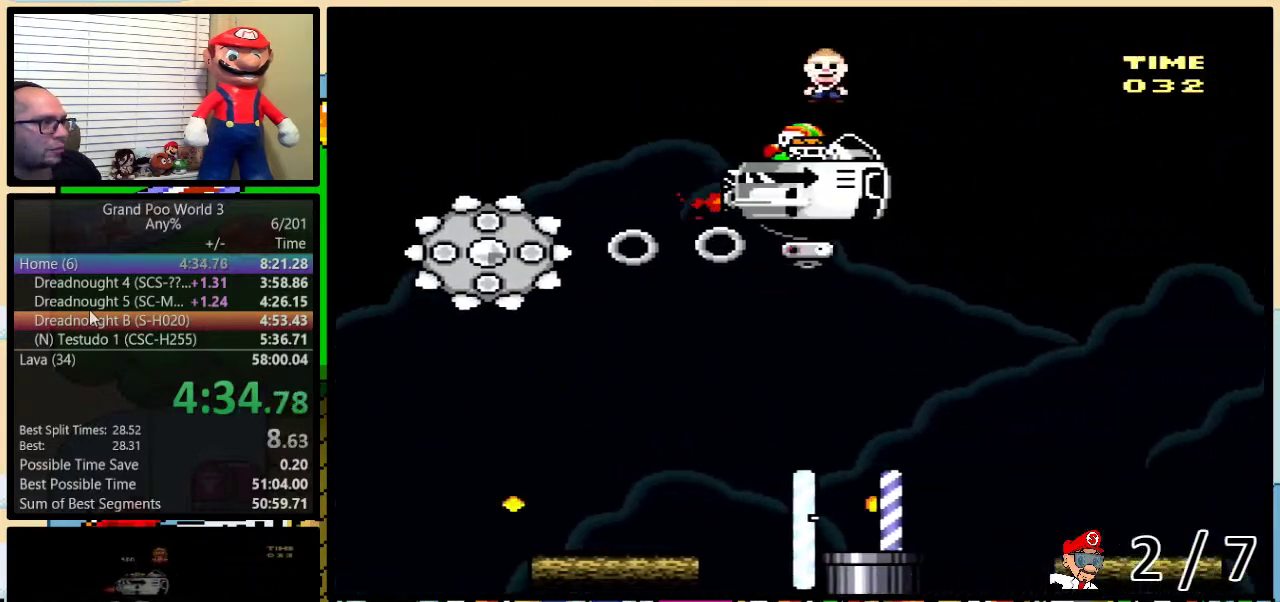
{"buttons": ["Y", "DPAD_UP", "DPAD_RIGHT"], "events": [[383, "X", "up"], [417, "Y", "down"]]}
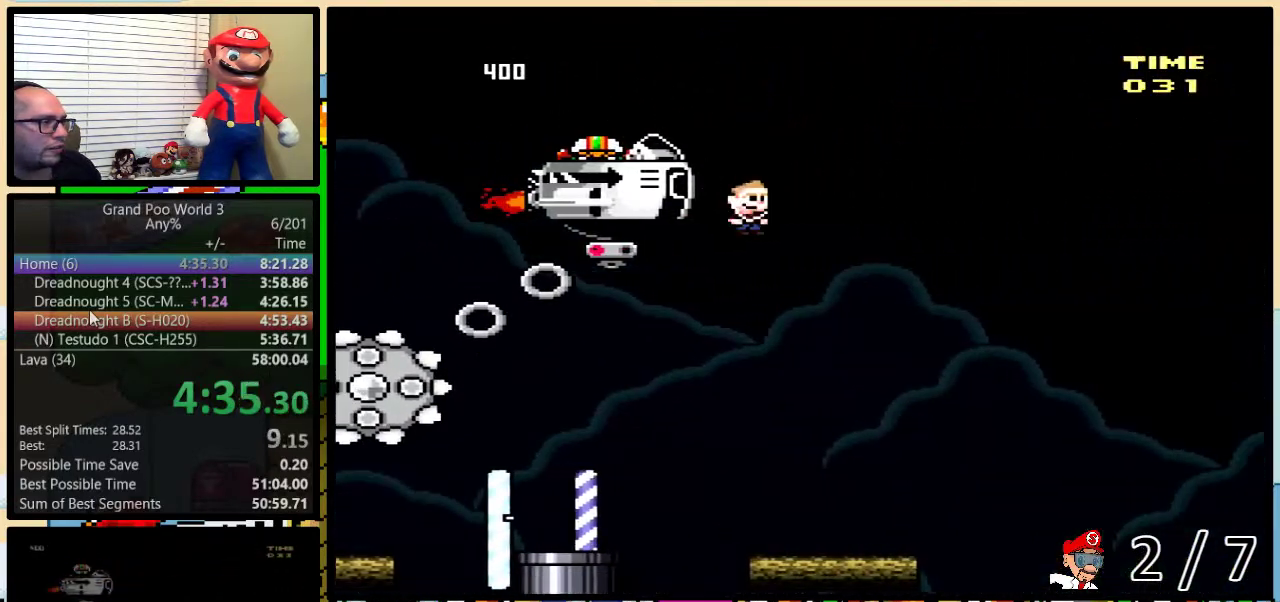
{"buttons": ["Y"], "events": [[283, "DPAD_RIGHT", "up"], [283, "DPAD_UP", "up"], [433, "DPAD_RIGHT", "down"], [500, "DPAD_RIGHT", "up"]]}
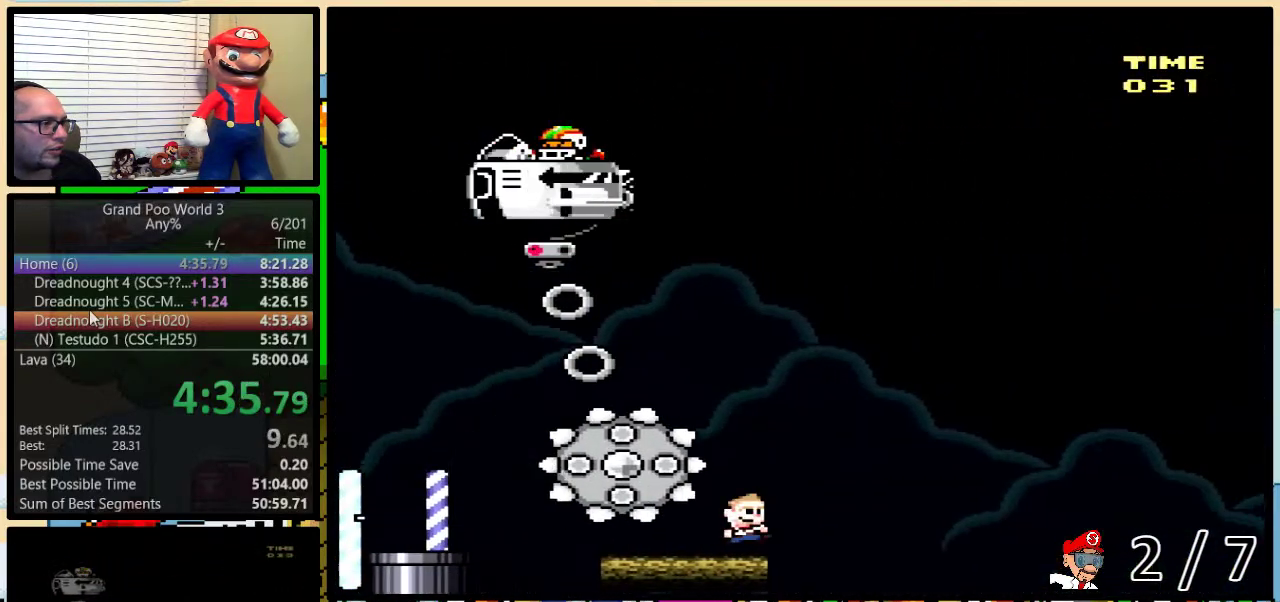
{"buttons": ["X"], "events": [[283, "B", "down"], [383, "B", "up"], [383, "Y", "up"], [433, "X", "down"]]}
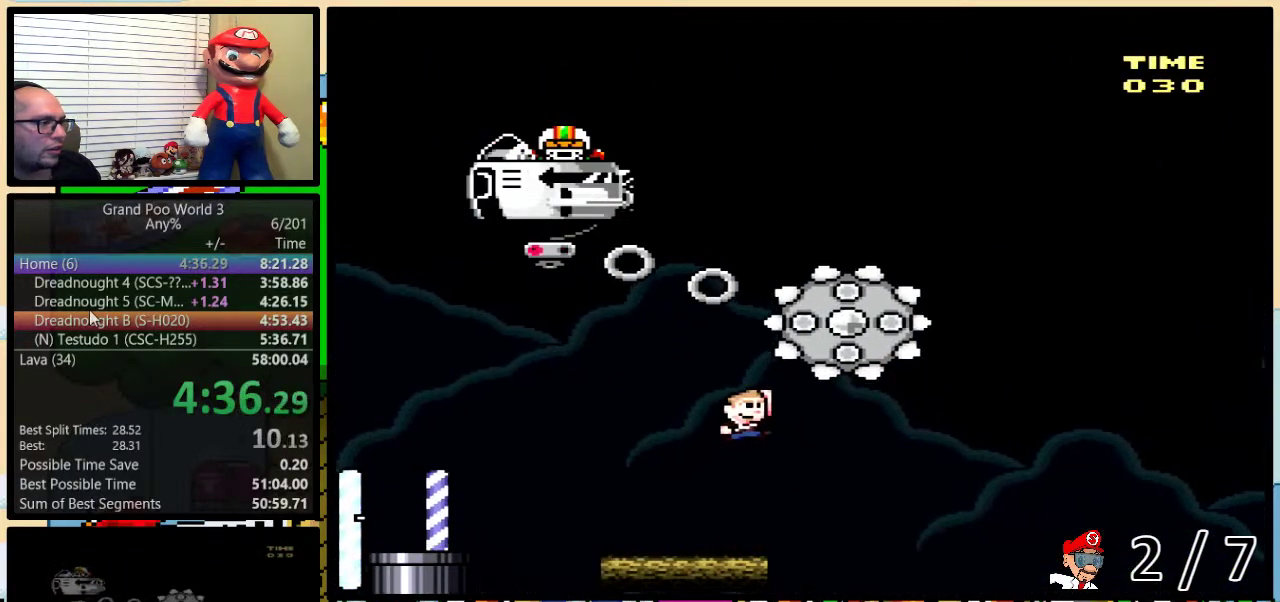
{"buttons": ["X"], "events": []}
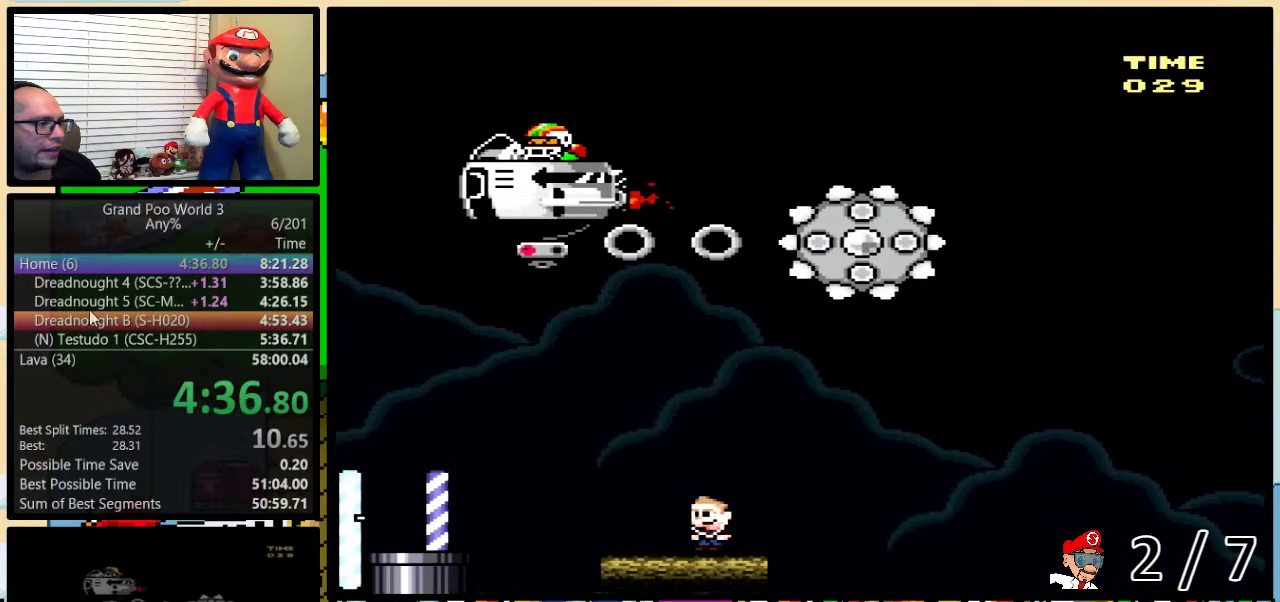
{"buttons": ["A", "X", "DPAD_RIGHT"], "events": [[233, "A", "down"], [433, "DPAD_UP", "down"], [483, "DPAD_RIGHT", "down"], [483, "DPAD_UP", "up"]]}
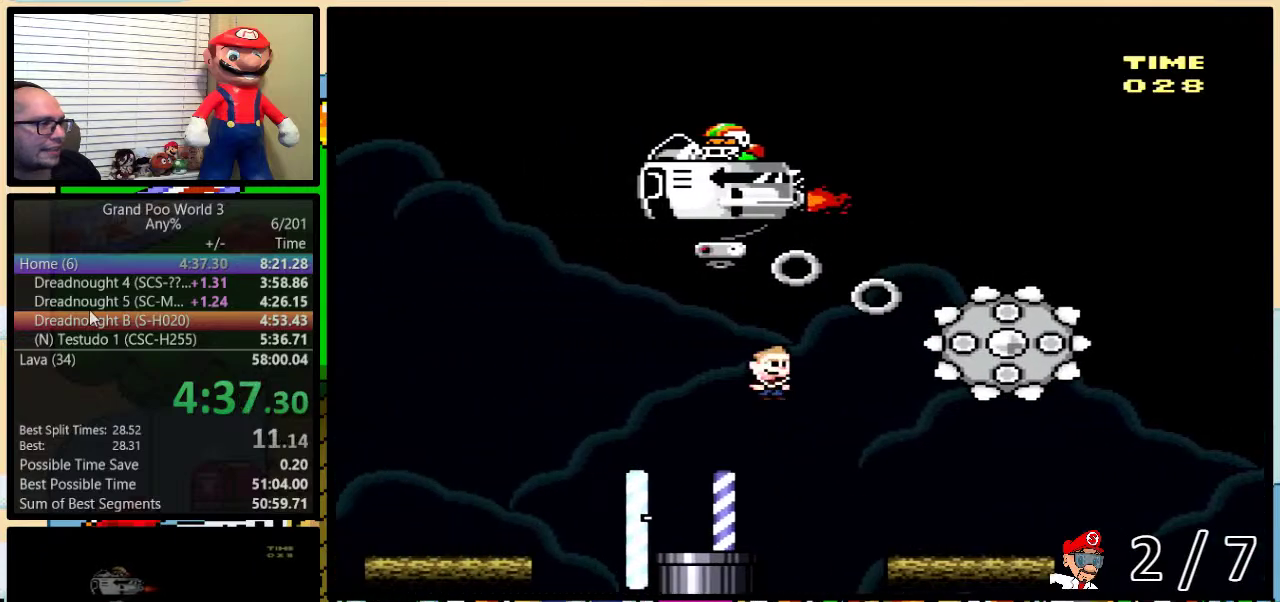
{"buttons": ["A", "X"], "events": [[17, "DPAD_UP", "down"], [233, "DPAD_RIGHT", "up"], [233, "DPAD_UP", "up"]]}
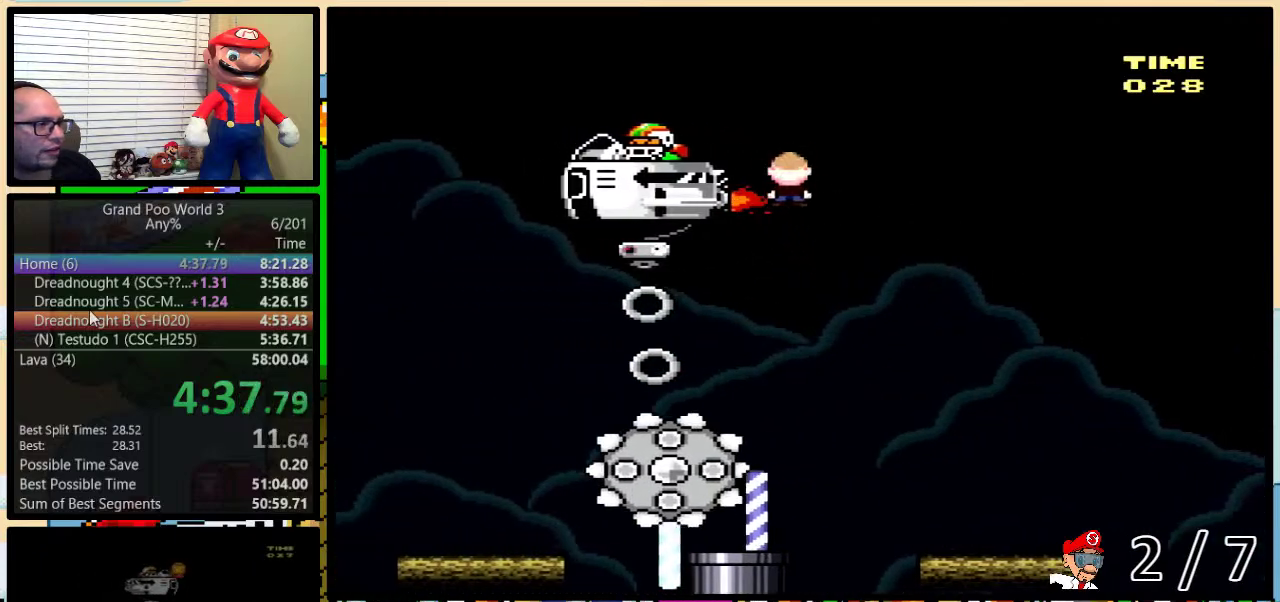
{"buttons": ["A", "X"], "events": []}
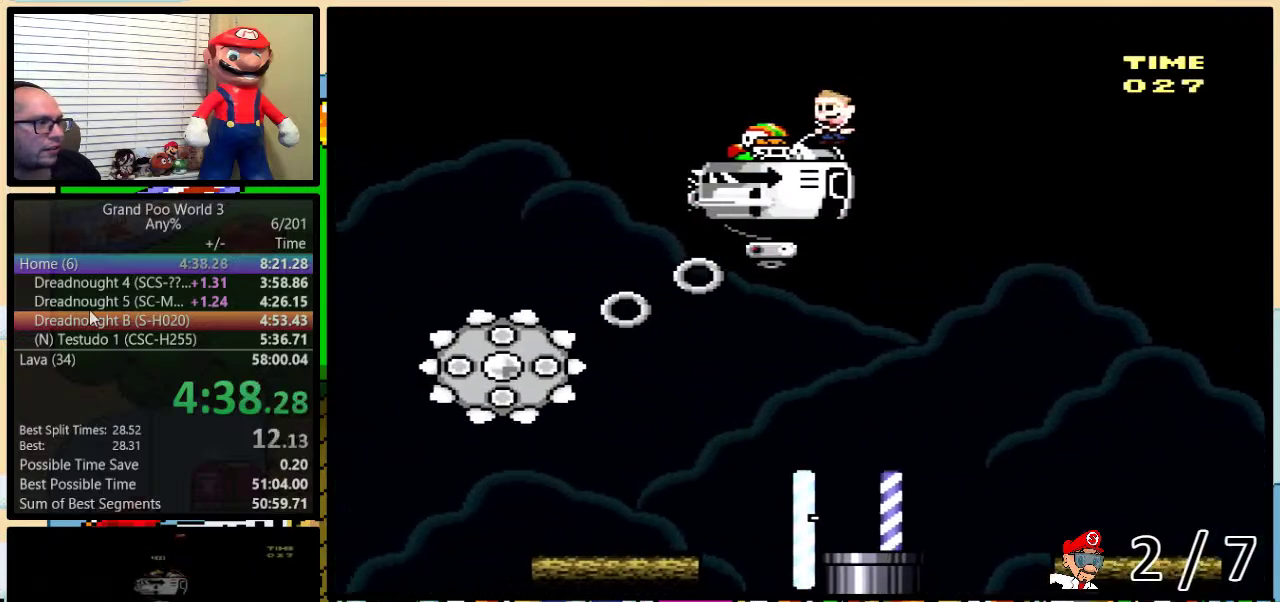
{"buttons": ["X", "DPAD_UP", "DPAD_RIGHT"], "events": [[267, "A", "up"], [267, "DPAD_RIGHT", "down"], [450, "DPAD_UP", "down"]]}
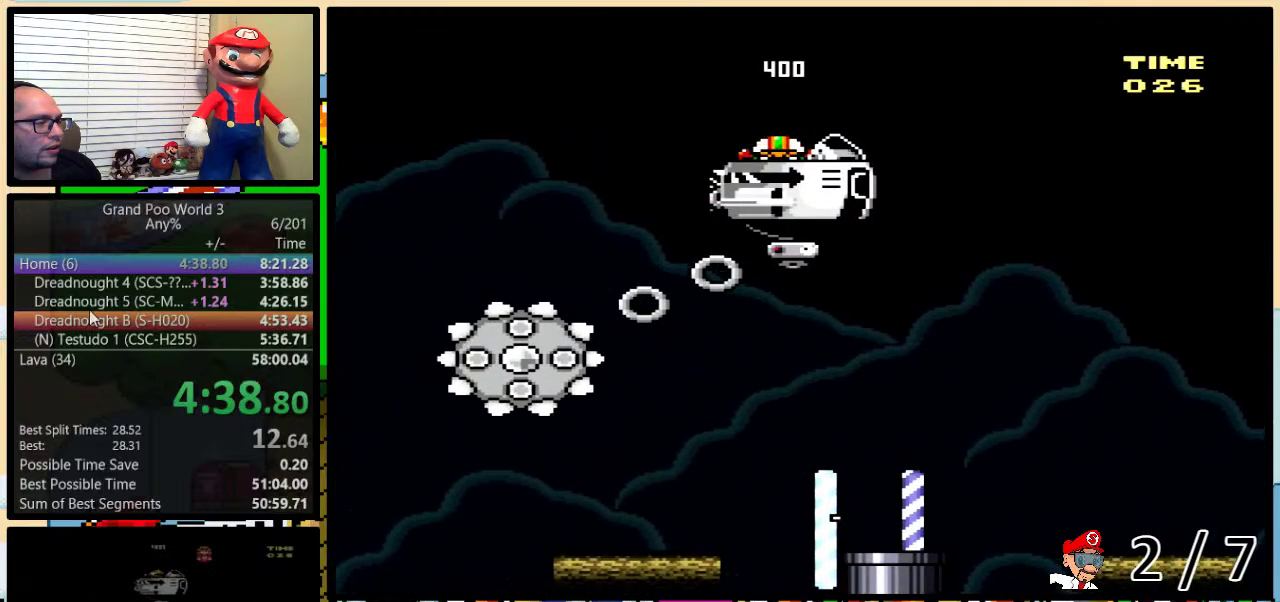
{"buttons": ["Y"], "events": [[383, "X", "up"], [383, "Y", "down"], [417, "DPAD_UP", "up"], [483, "DPAD_RIGHT", "up"]]}
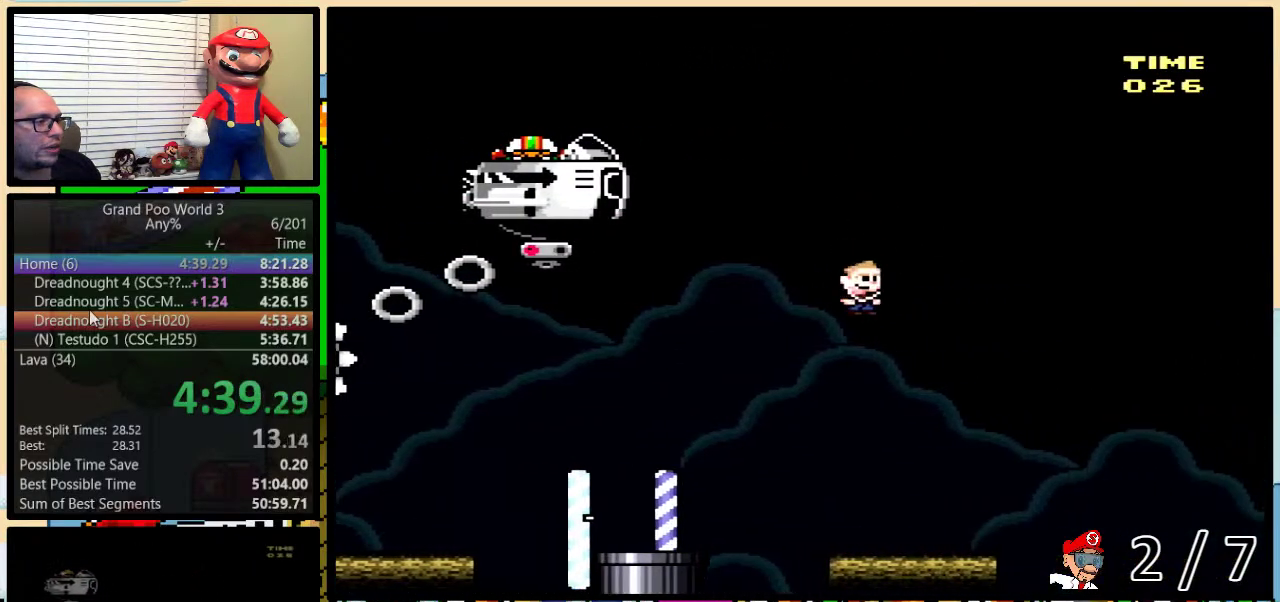
{"buttons": ["Y", "DPAD_UP", "DPAD_RIGHT"], "events": [[183, "DPAD_RIGHT", "down"], [250, "DPAD_UP", "down"]]}
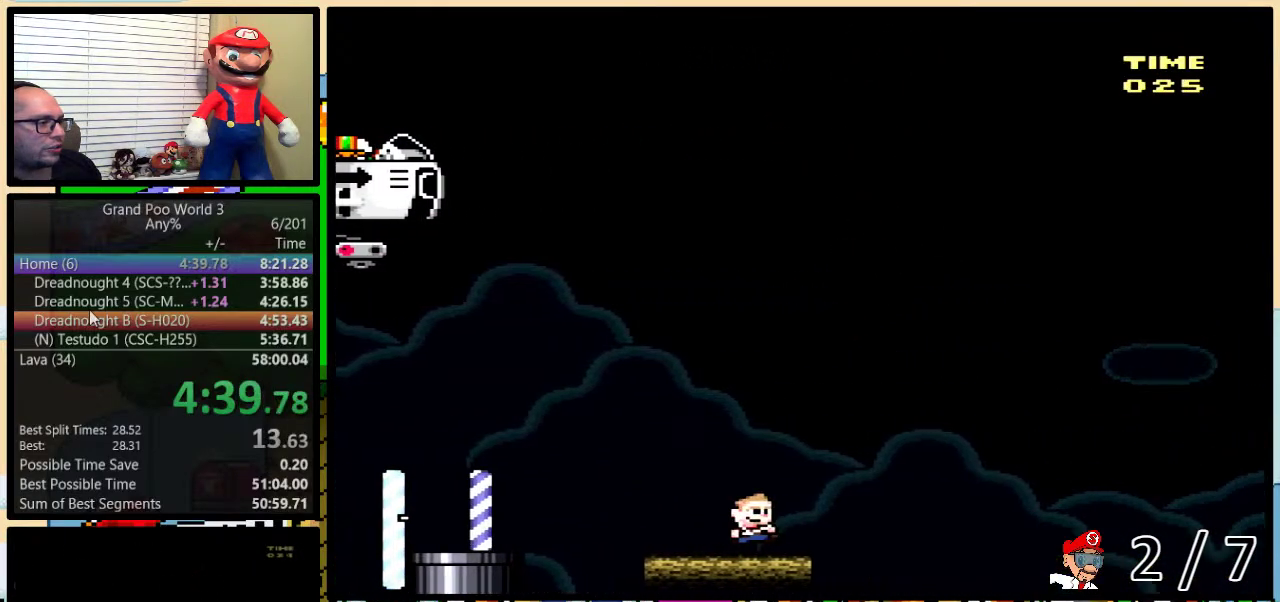
{"buttons": ["B", "Y"], "events": [[67, "B", "down"], [300, "DPAD_RIGHT", "up"], [300, "DPAD_UP", "up"]]}
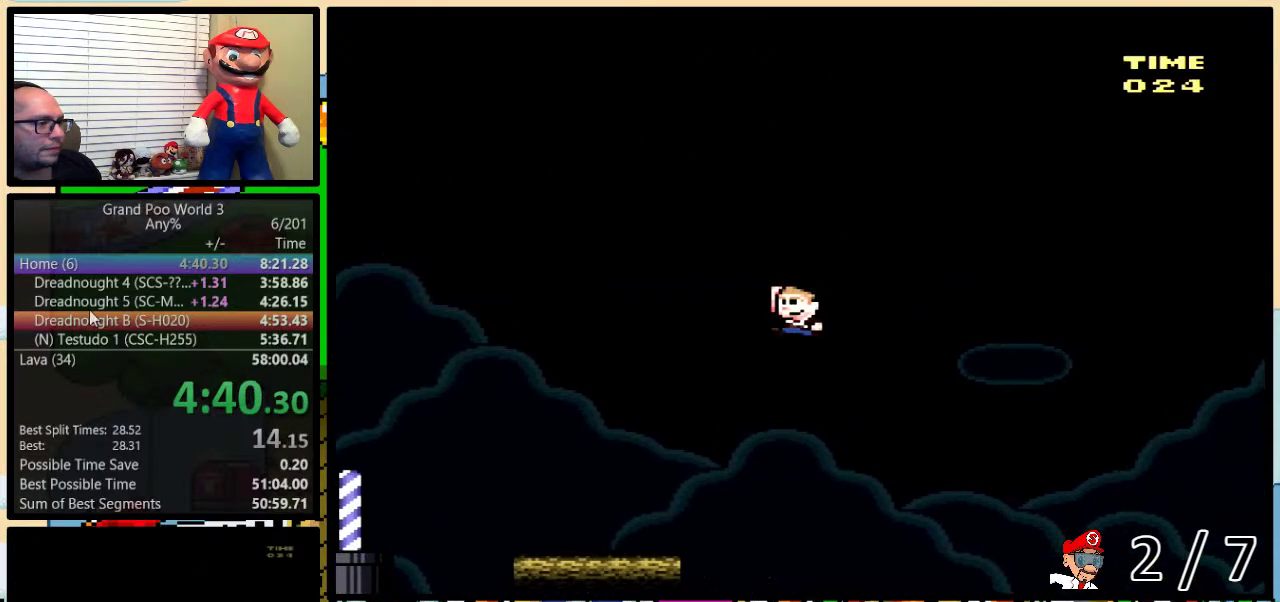
{"buttons": ["Y", "DPAD_RIGHT"], "events": [[50, "B", "up"], [150, "B", "down"], [383, "B", "up"], [383, "DPAD_RIGHT", "down"]]}
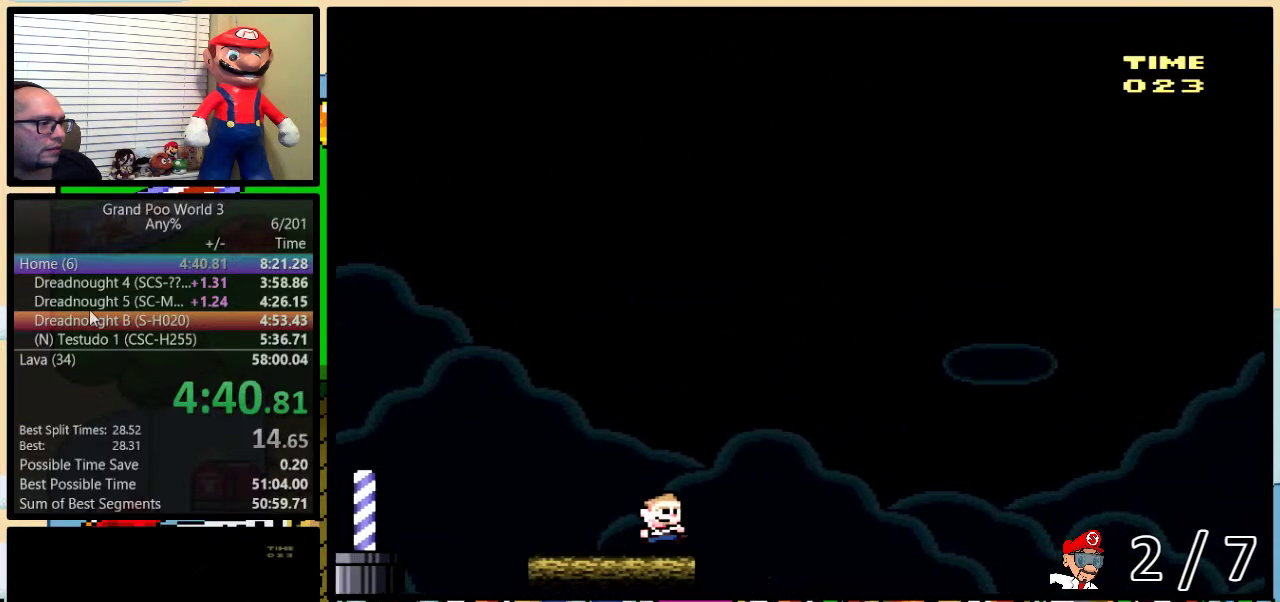
{"buttons": [], "events": [[17, "DPAD_RIGHT", "up"], [133, "Y", "up"]]}